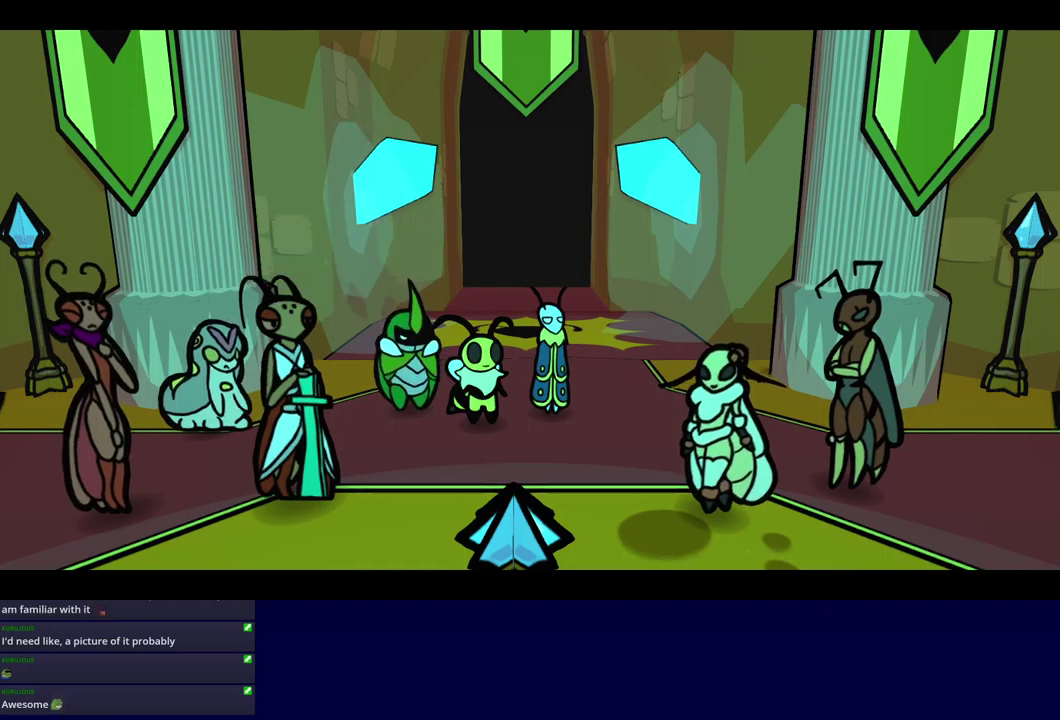
Gameplay with a controller (Xbox layout); each line is a JSON object with the inputs held at the frame after it. "events" lists button and stick changes between this image and that frame as [ms after this image, input, new state], when the widget could be followed in between. Not read: L1 L2 L3 R1 R2 R3.
{"buttons": ["B"], "left_stick": "center", "events": []}
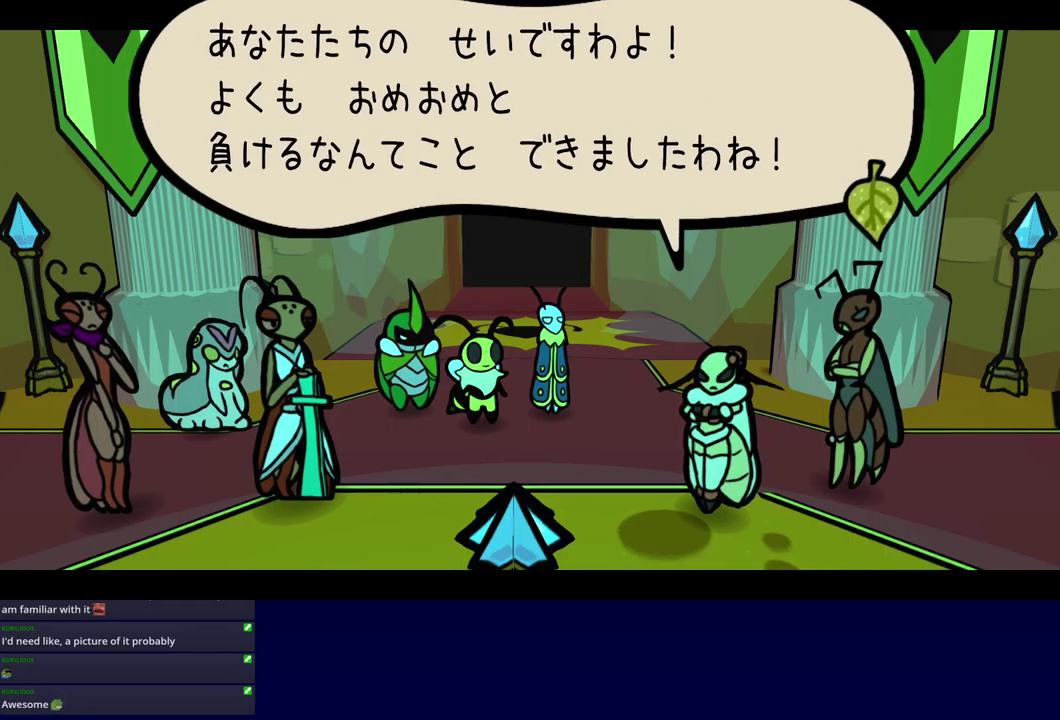
{"buttons": ["B"], "left_stick": "center", "events": []}
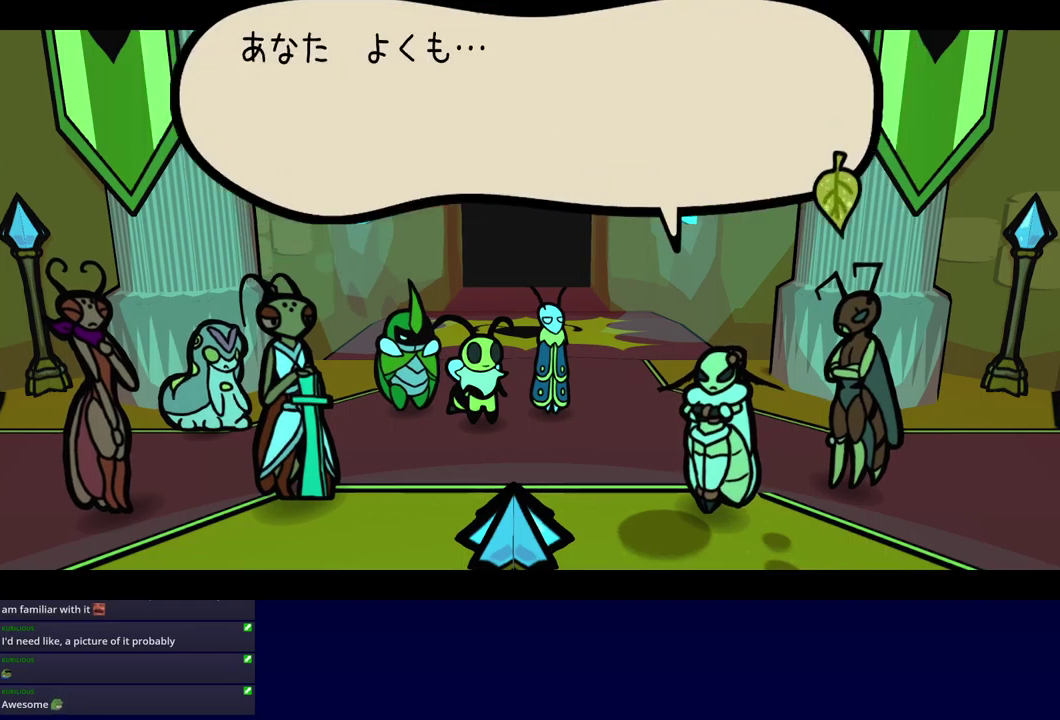
{"buttons": ["B"], "left_stick": "center", "events": []}
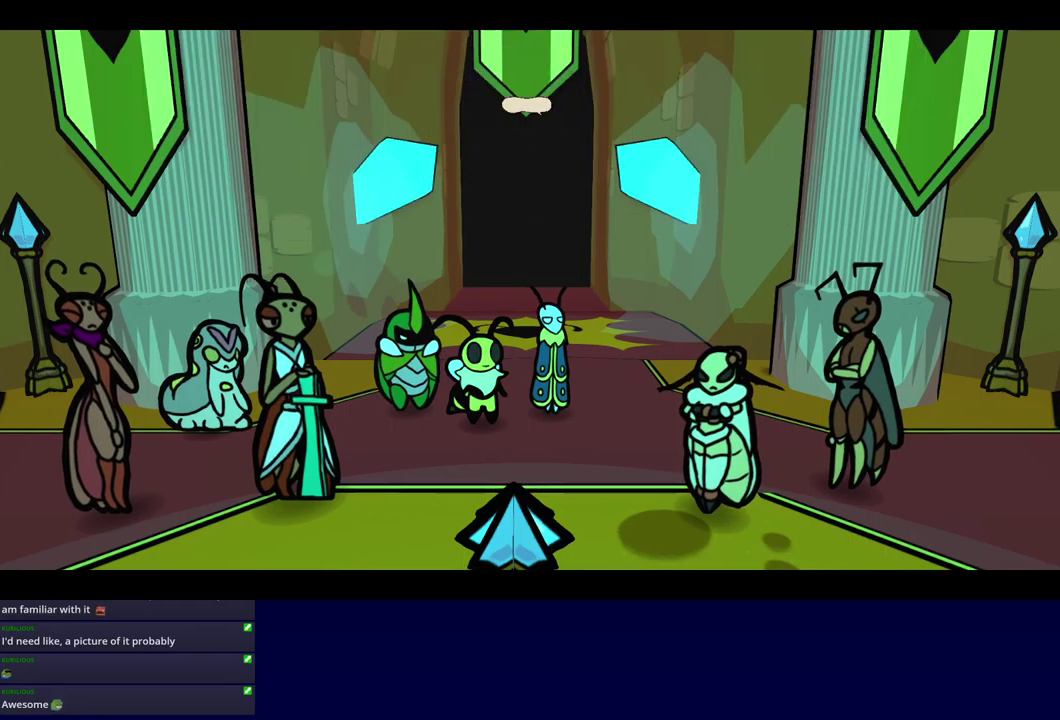
{"buttons": ["B"], "left_stick": "center", "events": []}
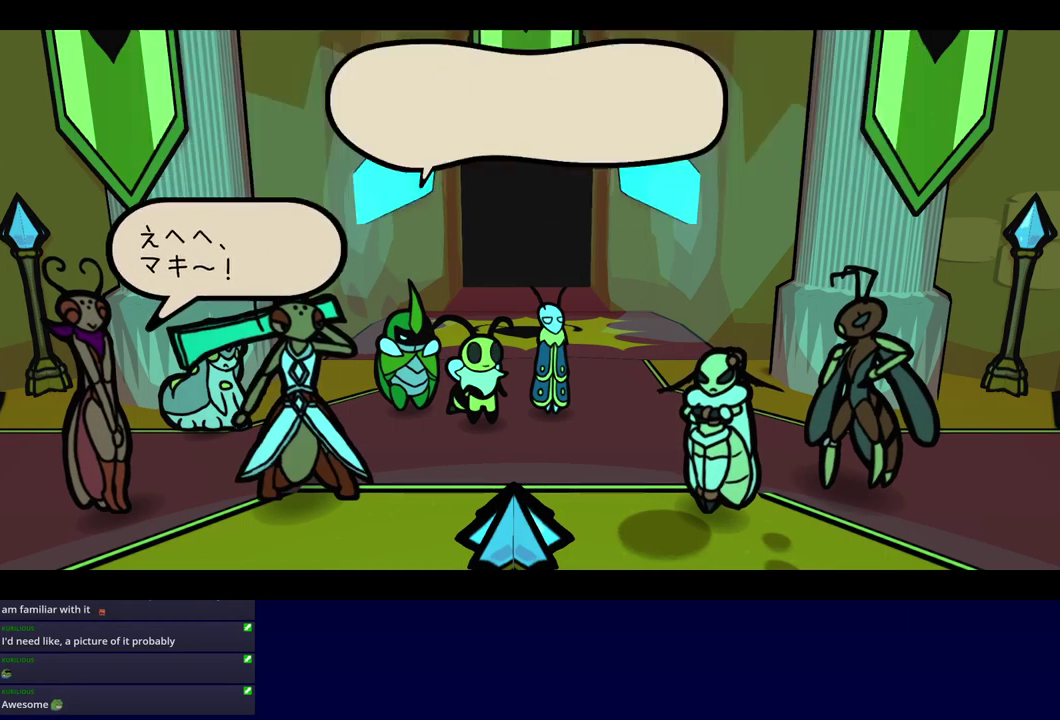
{"buttons": ["B"], "left_stick": "center", "events": []}
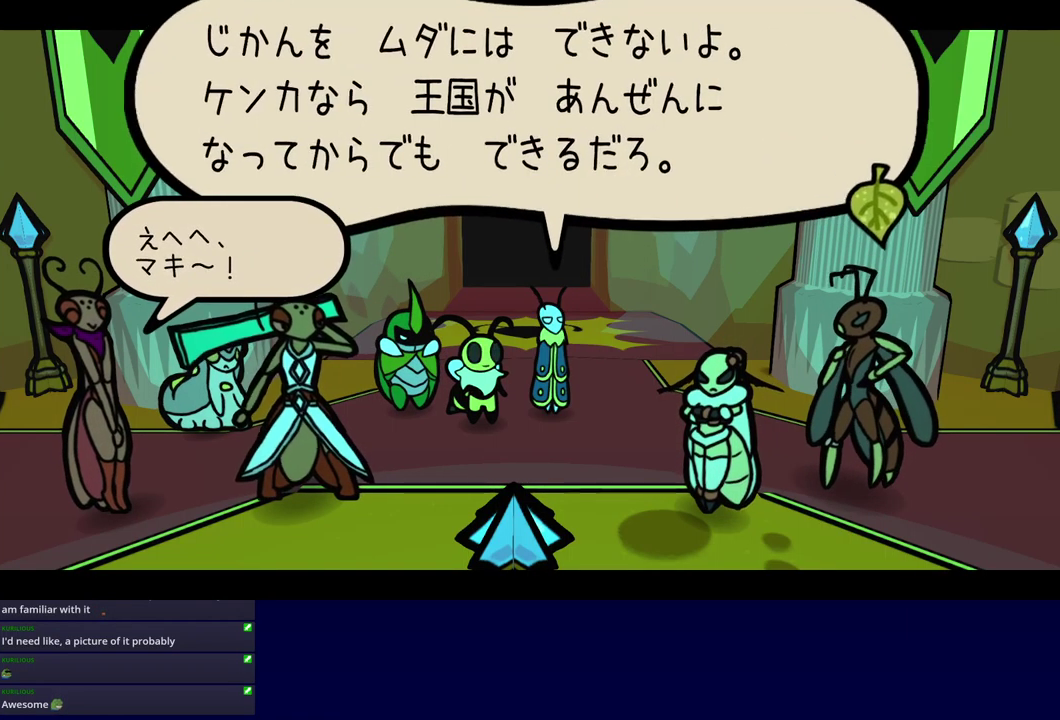
{"buttons": ["B"], "left_stick": "center", "events": []}
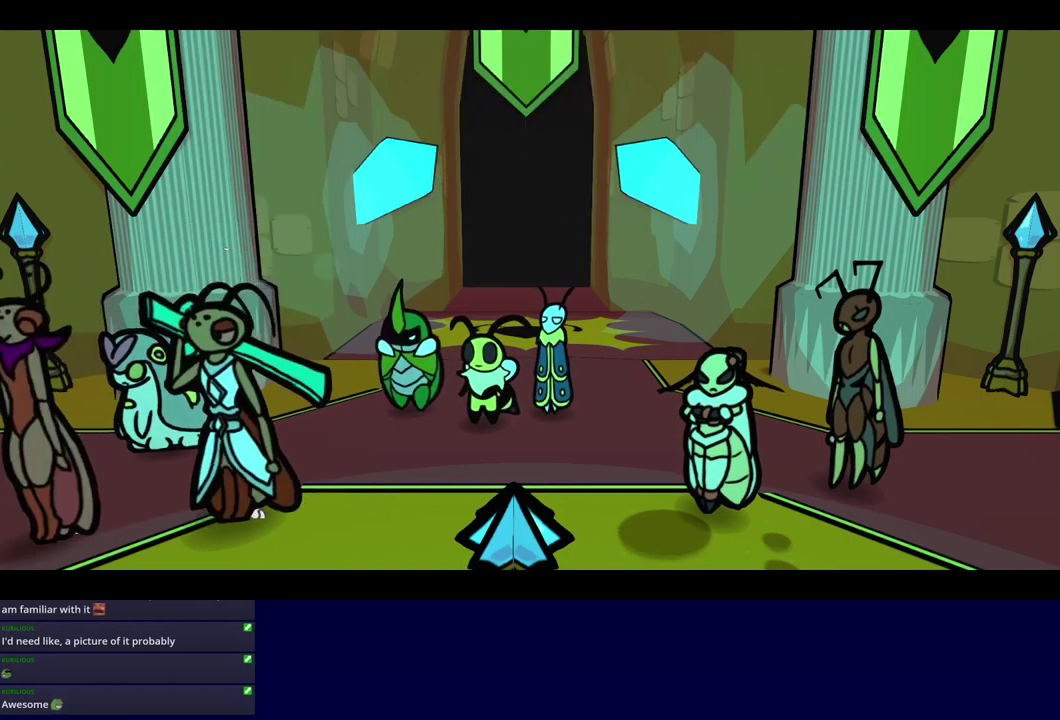
{"buttons": ["B"], "left_stick": "center", "events": []}
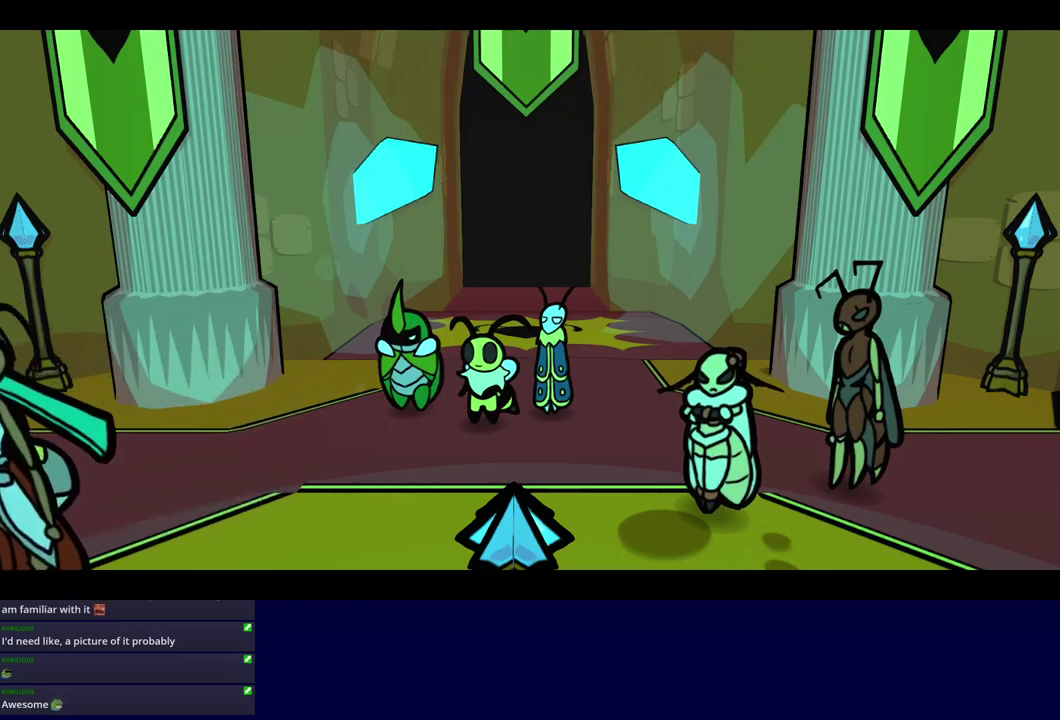
{"buttons": ["B"], "left_stick": "center", "events": []}
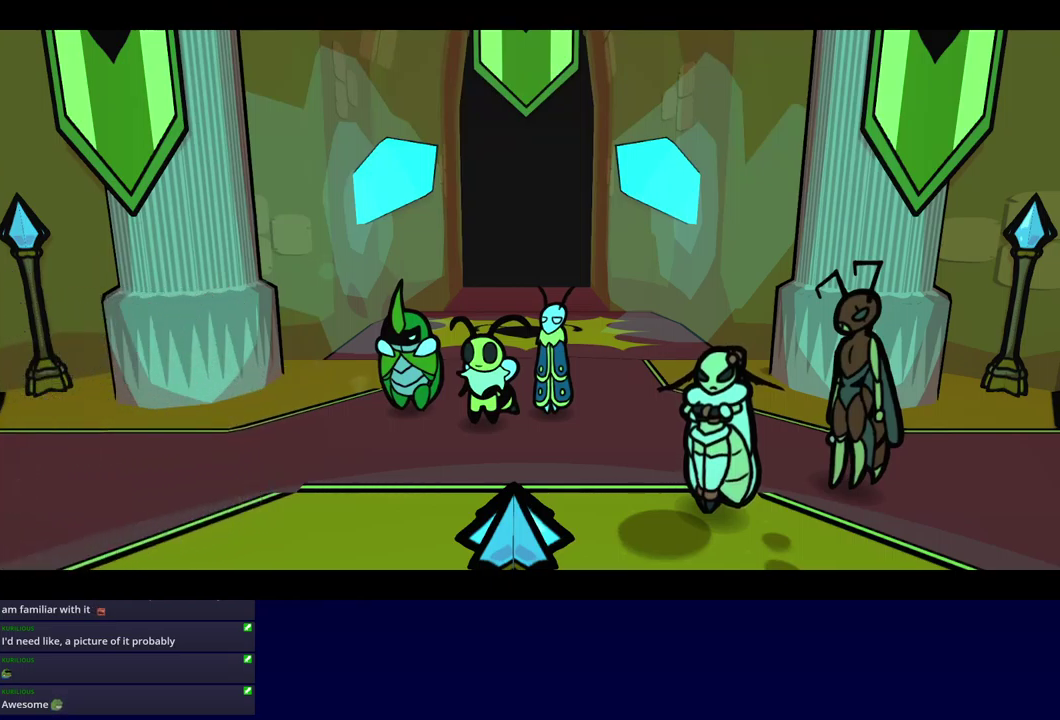
{"buttons": ["B"], "left_stick": "center", "events": []}
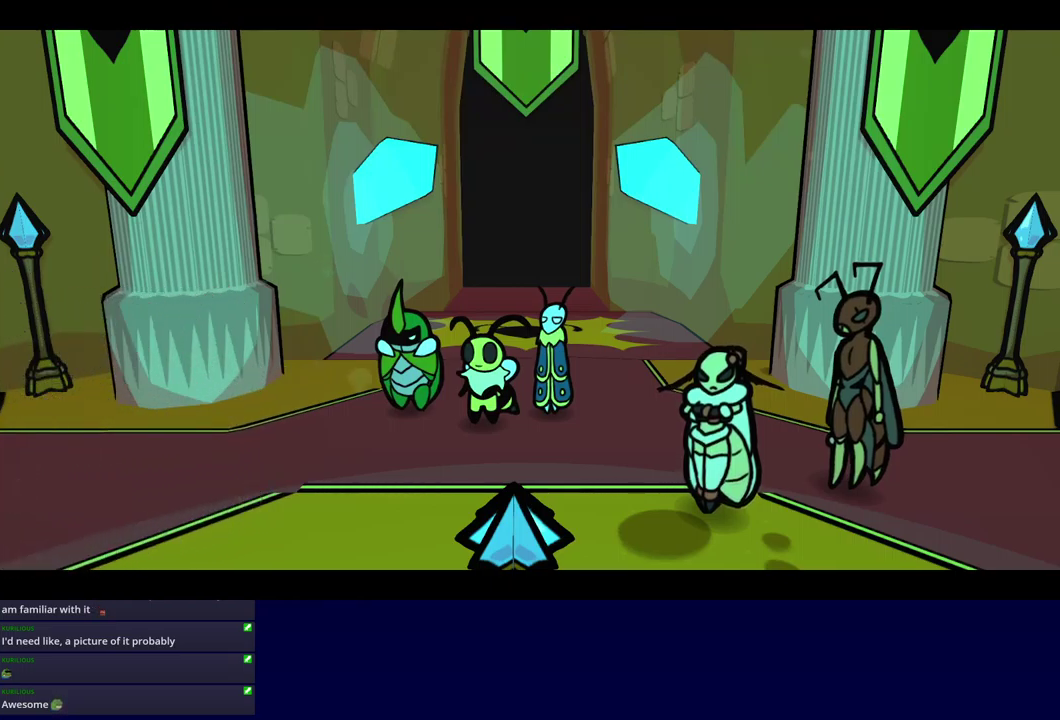
{"buttons": ["B"], "left_stick": "down-left", "events": [[500, "left_stick", "down-left"]]}
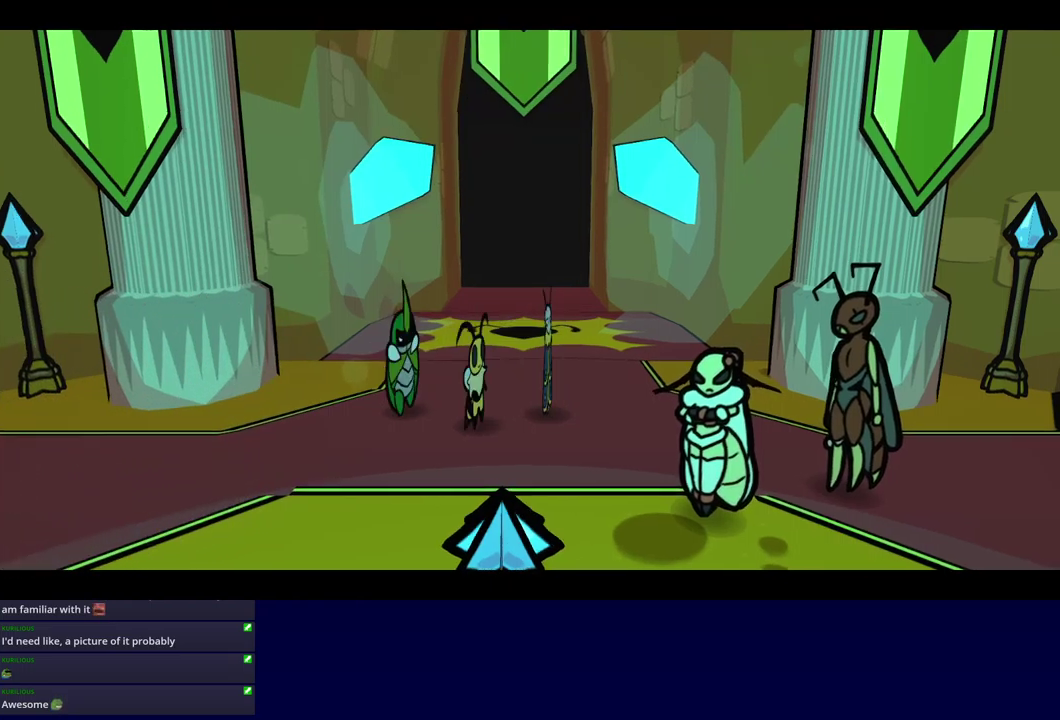
{"buttons": ["B"], "left_stick": "center", "events": [[83, "left_stick", "center"]]}
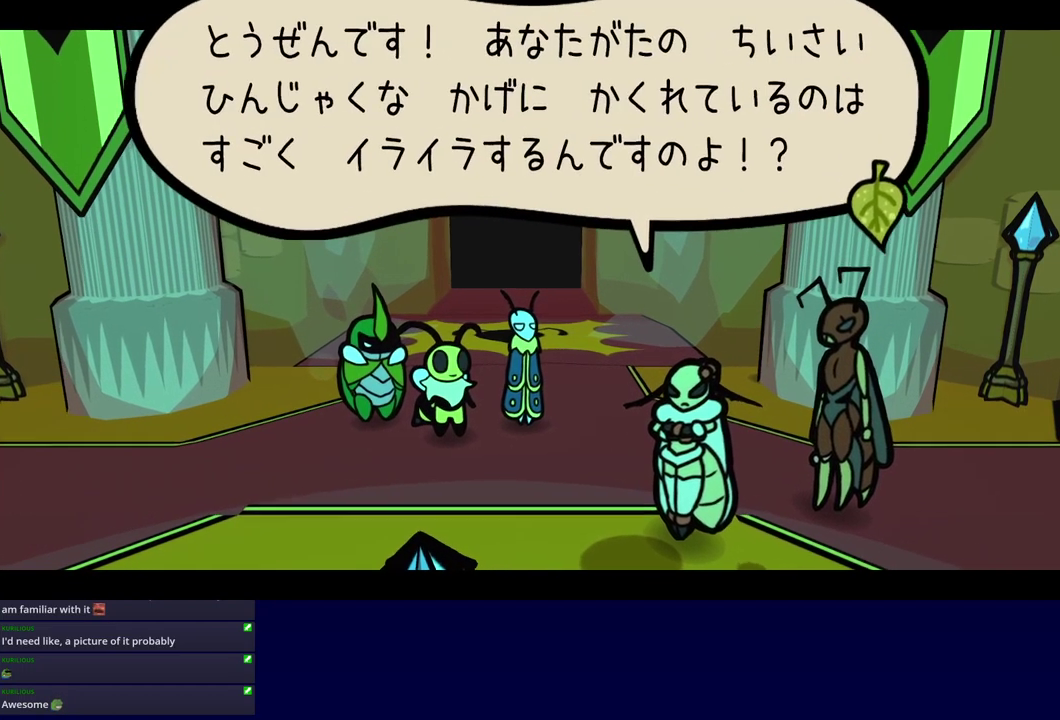
{"buttons": ["B"], "left_stick": "center", "events": []}
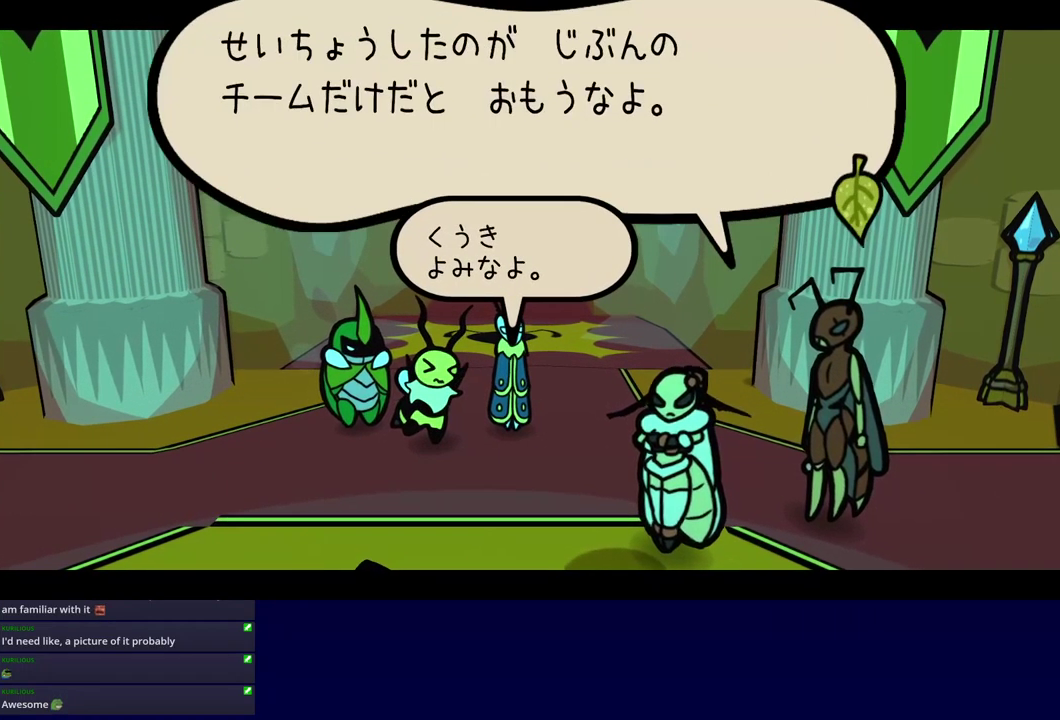
{"buttons": ["B"], "left_stick": "center", "events": []}
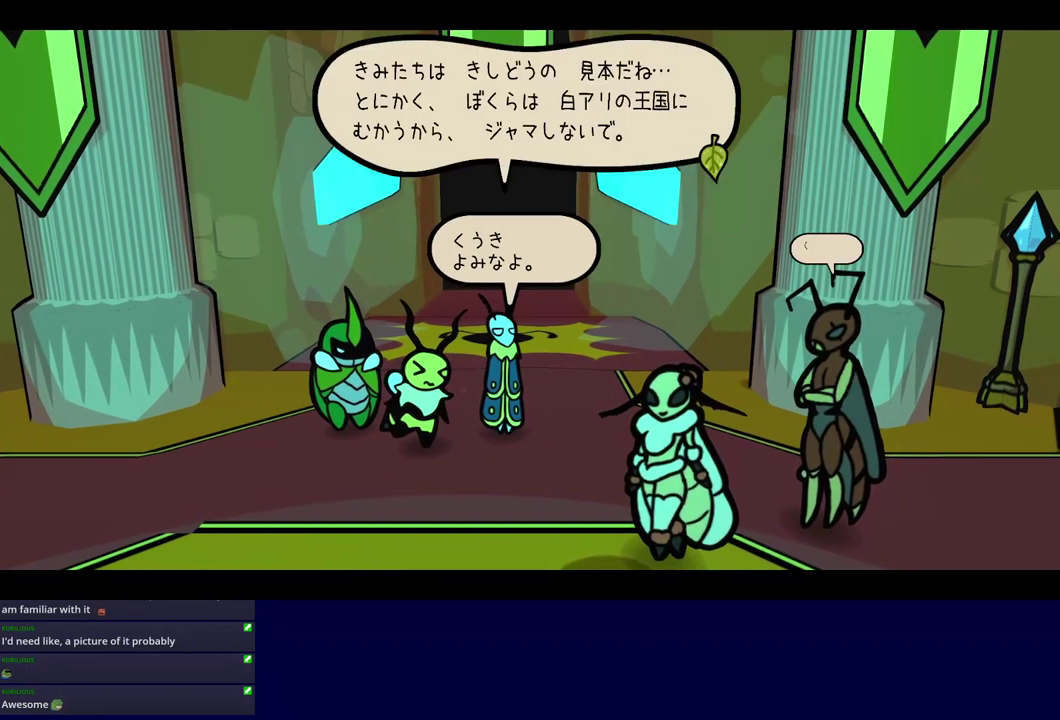
{"buttons": ["B"], "left_stick": "center", "events": []}
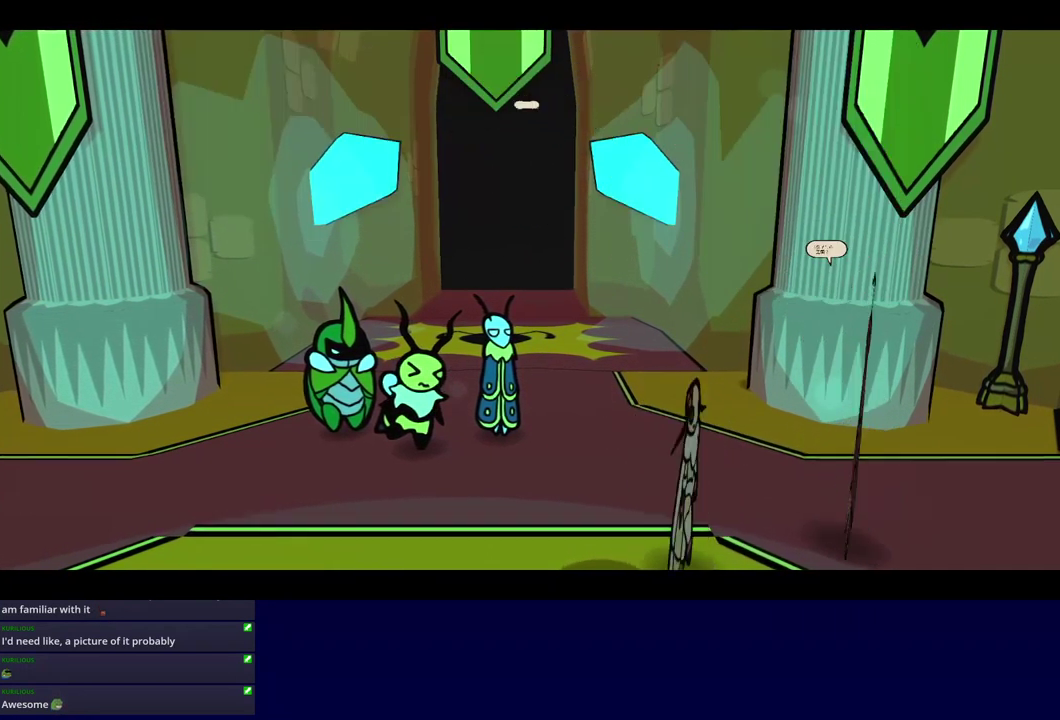
{"buttons": ["B"], "left_stick": "center", "events": []}
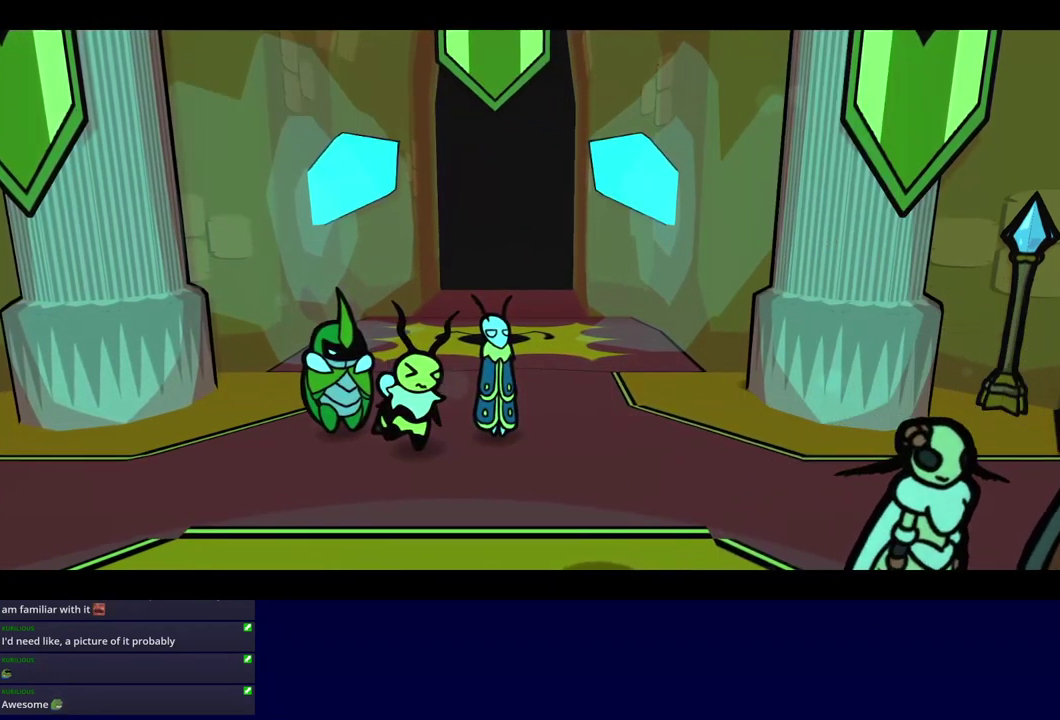
{"buttons": ["B"], "left_stick": "down-left", "events": [[83, "left_stick", "down-left"]]}
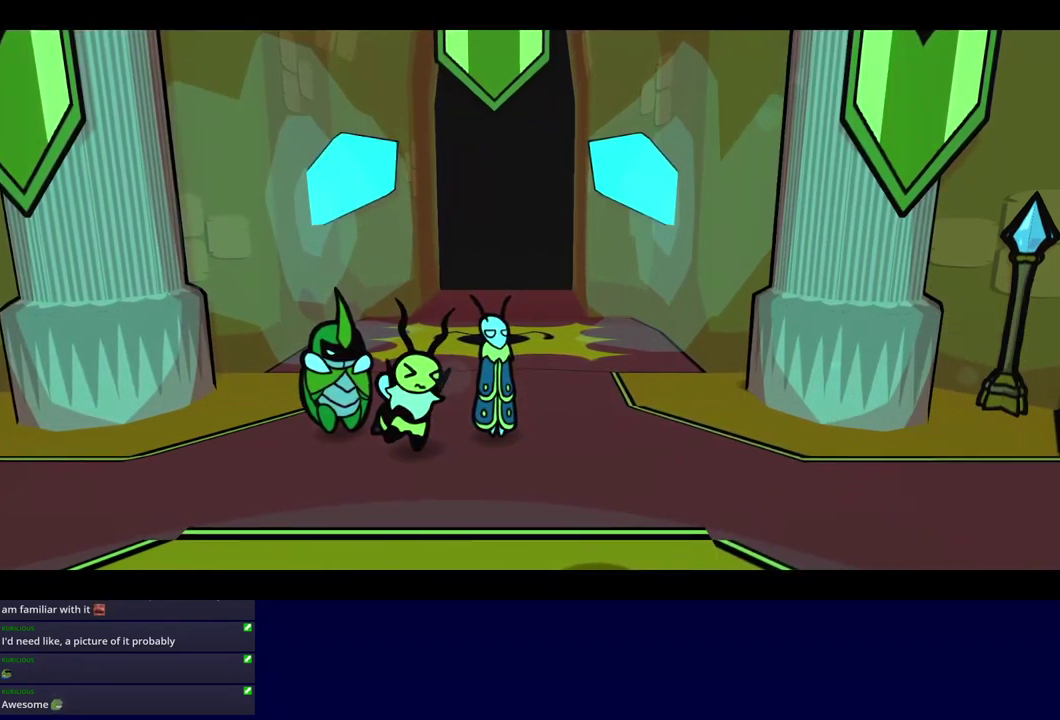
{"buttons": ["B"], "left_stick": "down-left", "events": []}
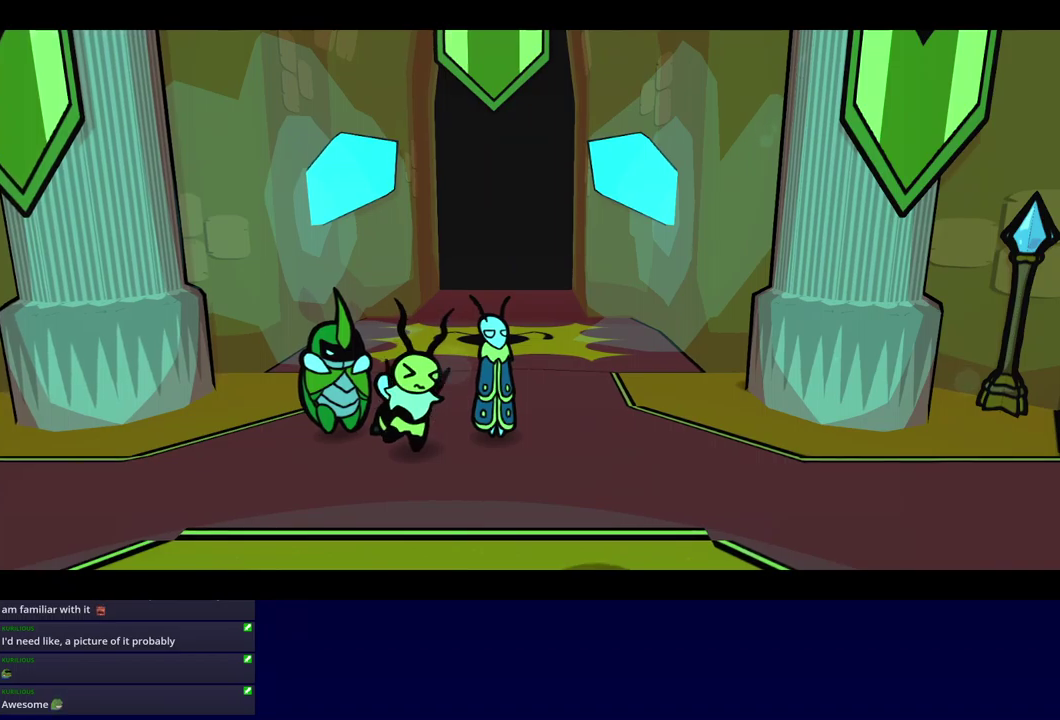
{"buttons": ["B"], "left_stick": "down-left", "events": []}
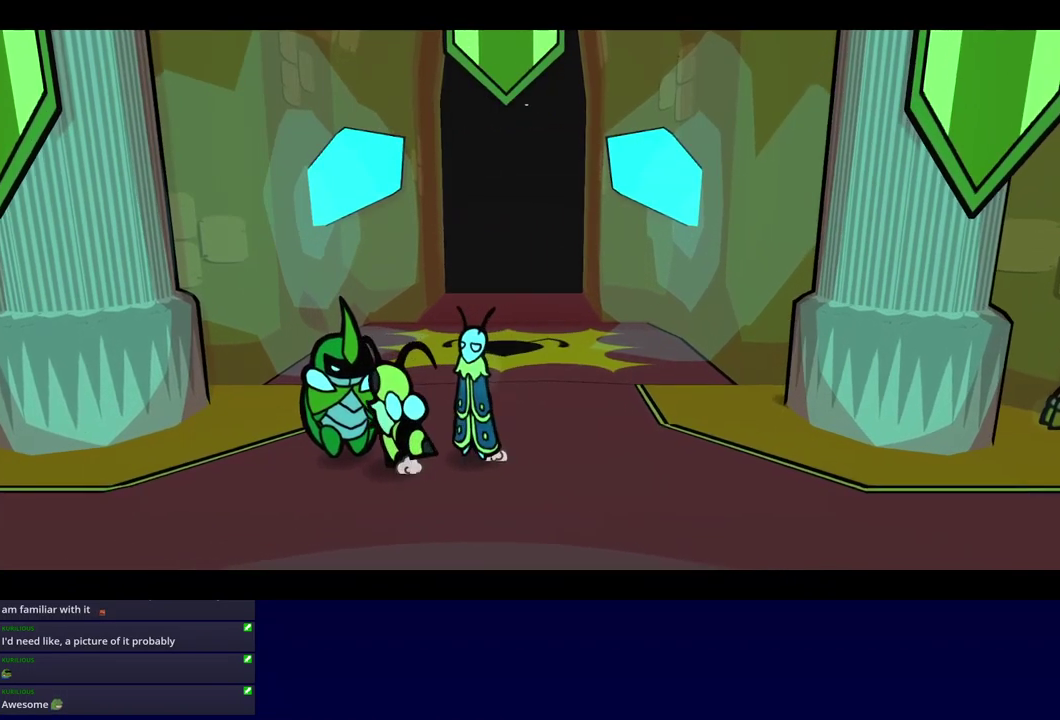
{"buttons": ["B"], "left_stick": "down-left", "events": [[184, "B", "up"], [384, "B", "down"], [434, "B", "up"], [500, "B", "down"]]}
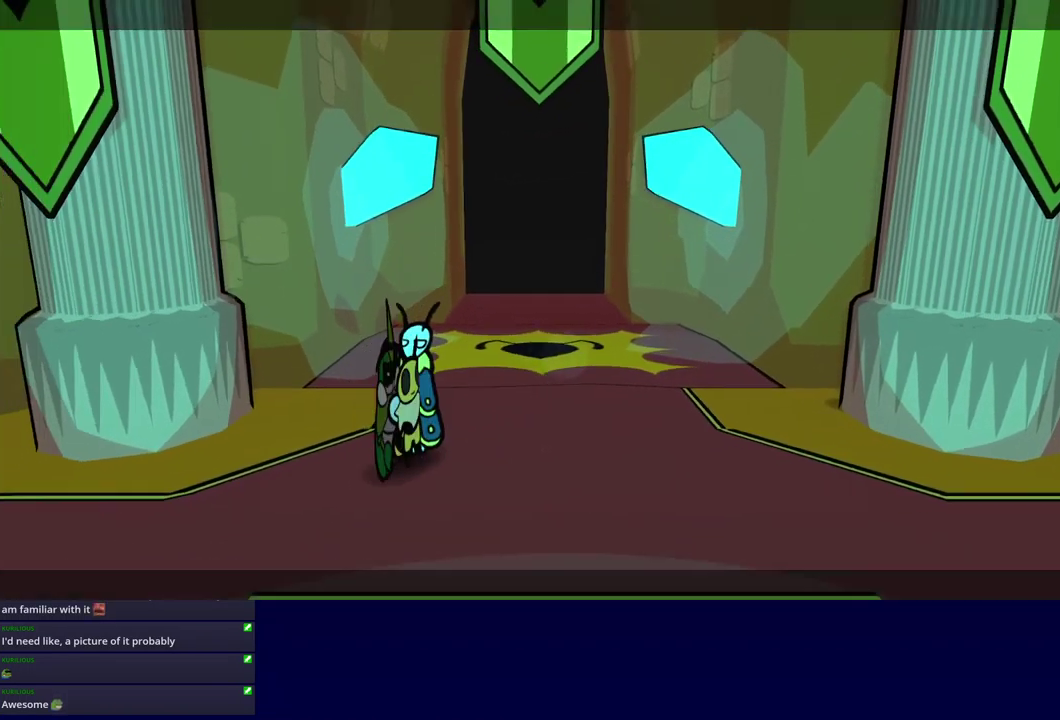
{"buttons": [], "left_stick": "down-left", "events": [[50, "B", "up"], [200, "B", "down"], [250, "B", "up"]]}
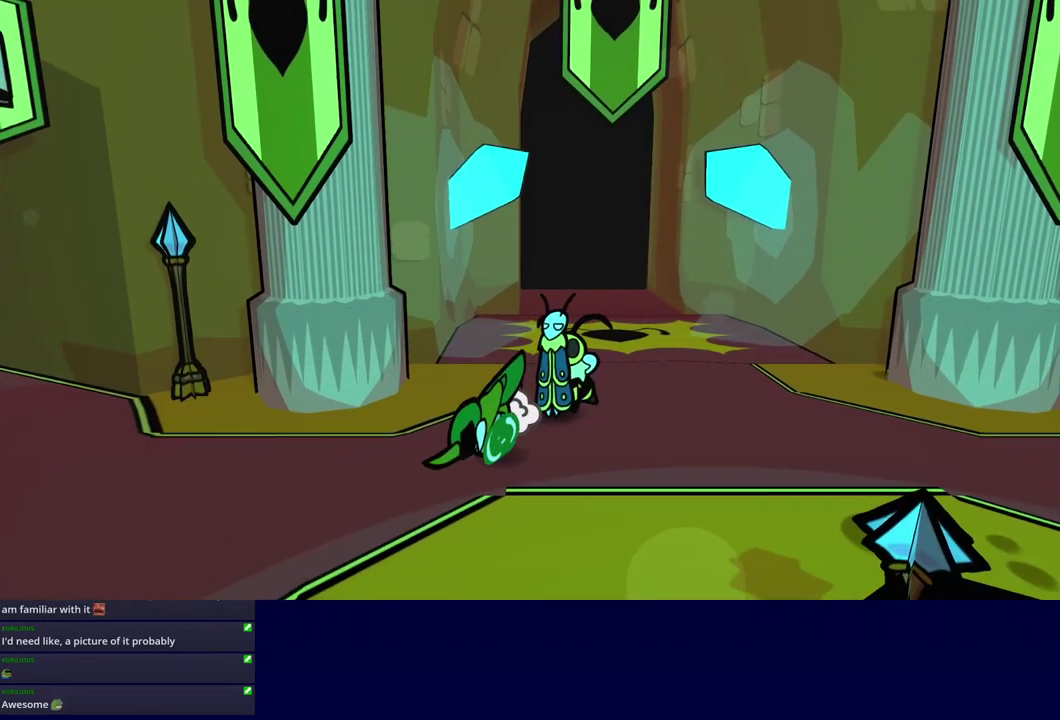
{"buttons": [], "left_stick": "down", "events": [[167, "left_stick", "down"]]}
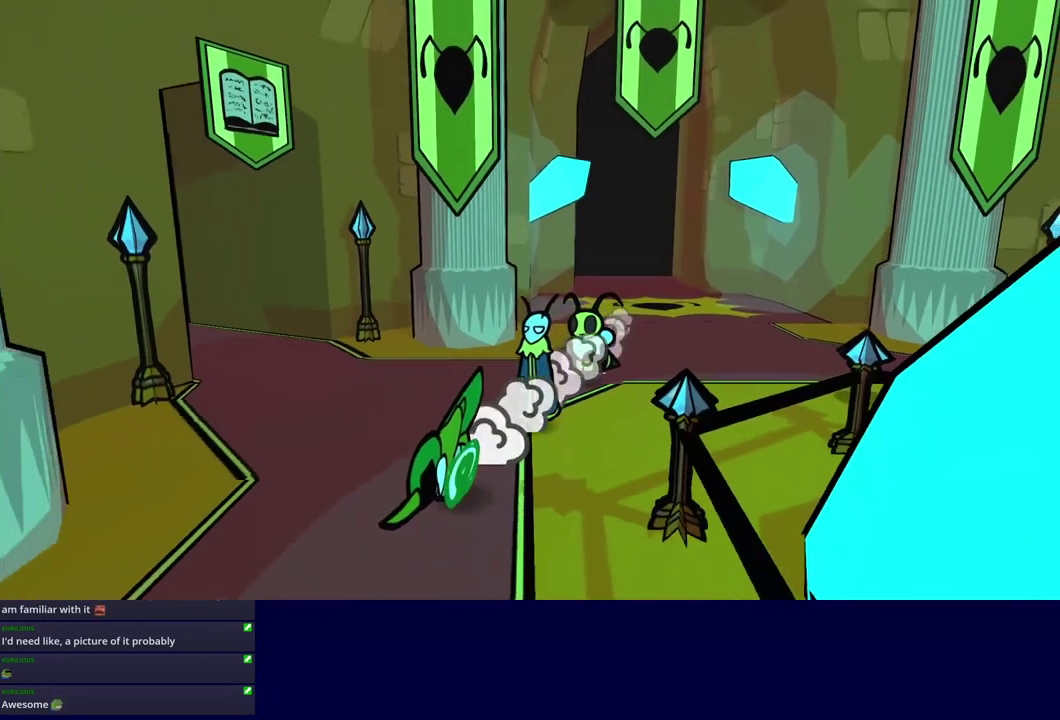
{"buttons": [], "left_stick": "down-right", "events": [[150, "left_stick", "down-right"]]}
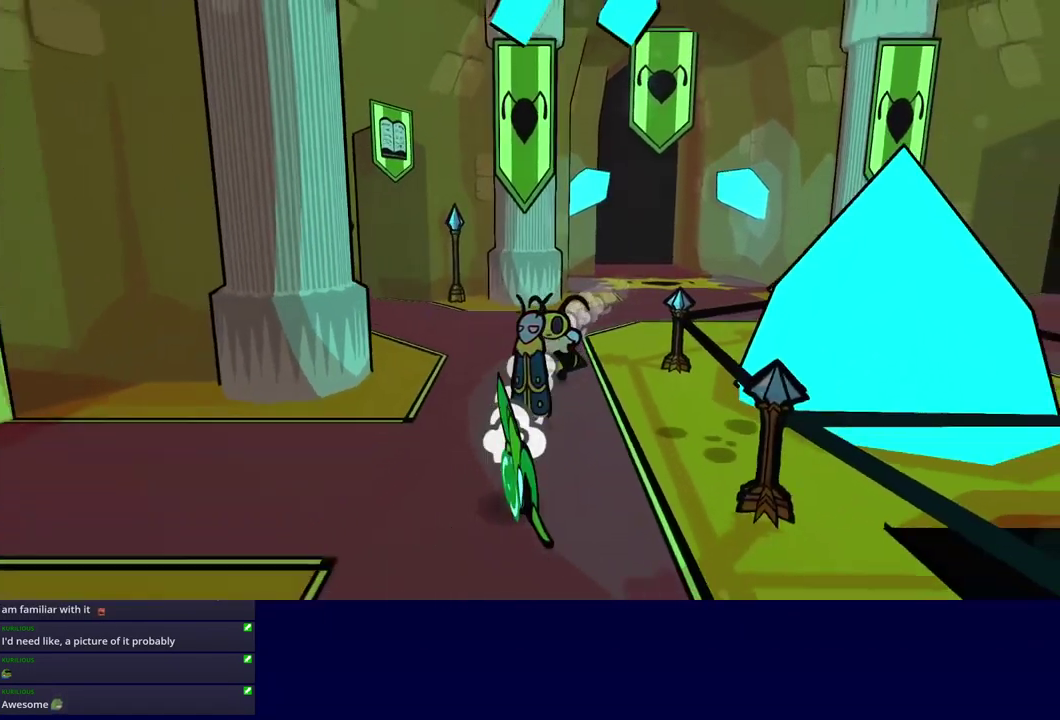
{"buttons": [], "left_stick": "up-right", "events": [[400, "left_stick", "right"], [500, "left_stick", "up-right"]]}
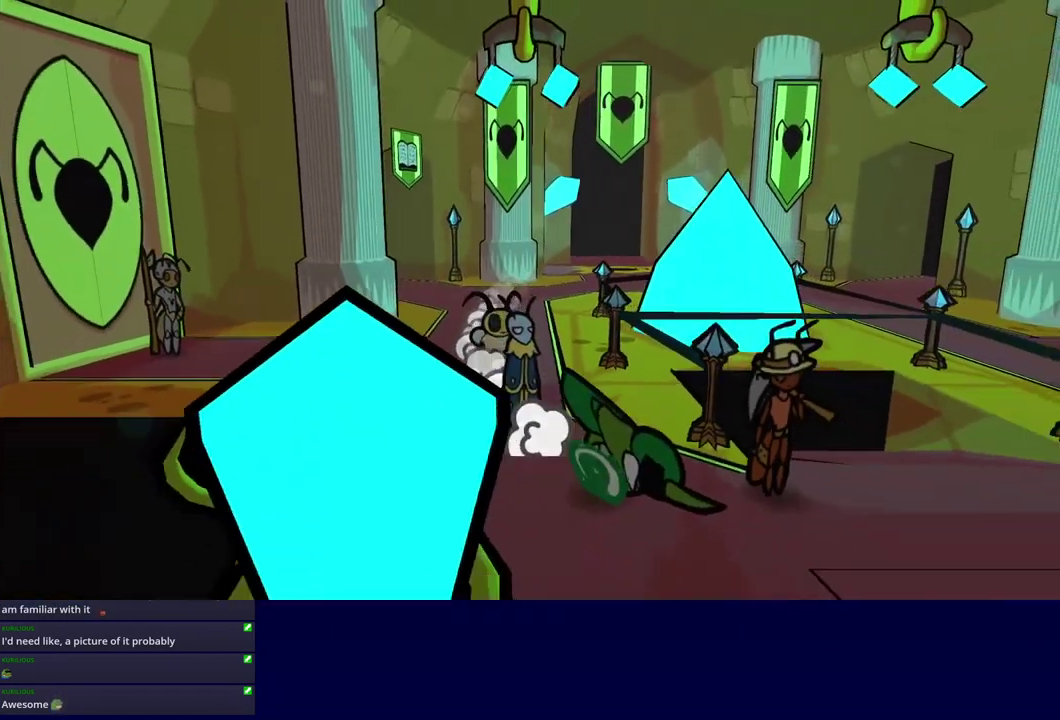
{"buttons": [], "left_stick": "up", "events": [[134, "left_stick", "up"]]}
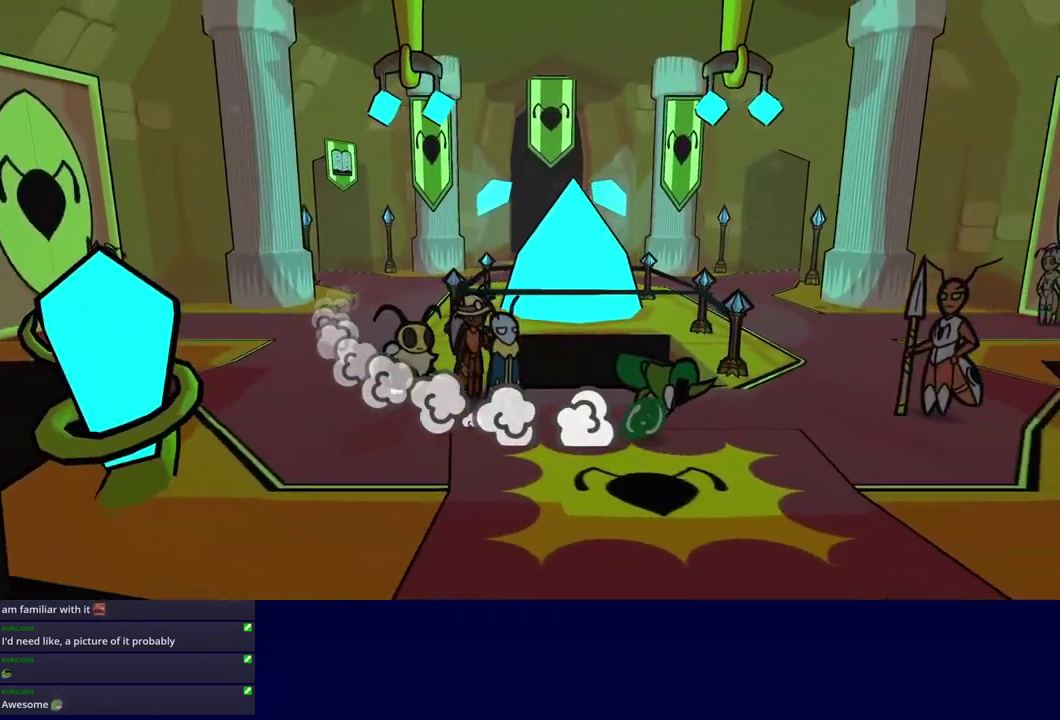
{"buttons": [], "left_stick": "up-left", "events": [[150, "left_stick", "up-left"]]}
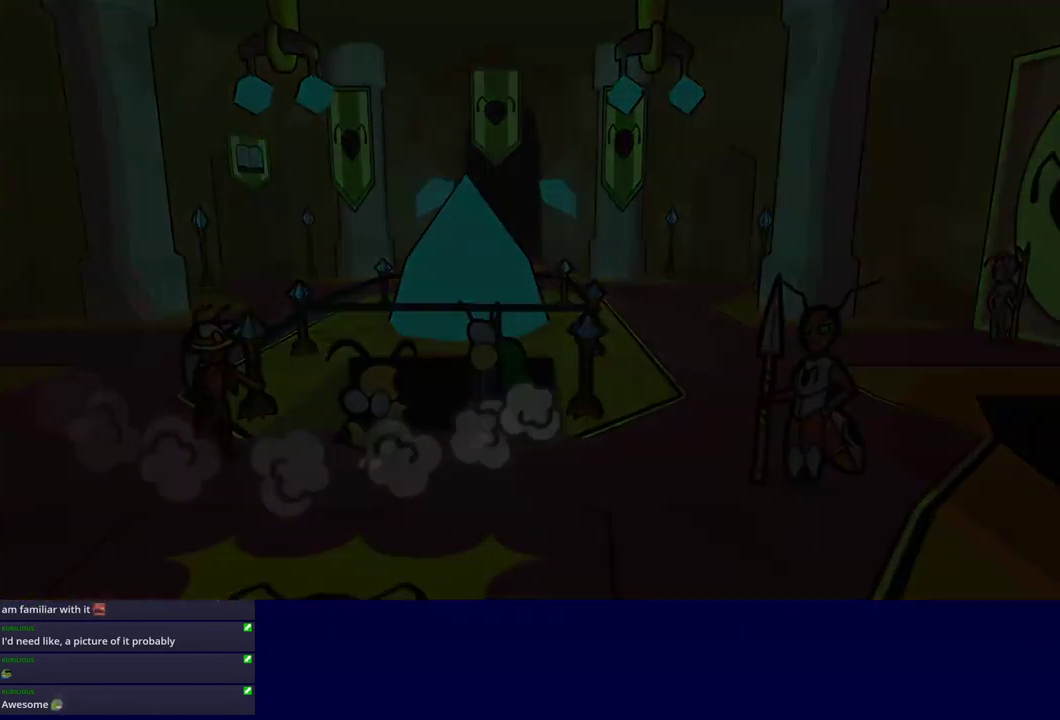
{"buttons": [], "left_stick": "center", "events": [[250, "left_stick", "center"]]}
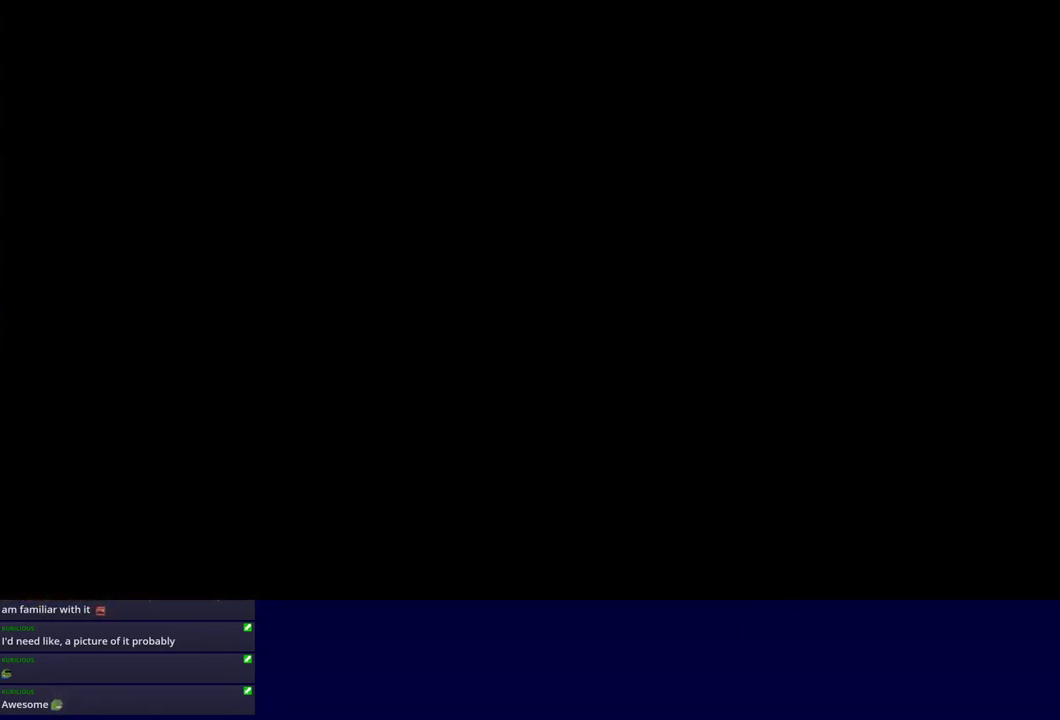
{"buttons": [], "left_stick": "up-right", "events": [[134, "left_stick", "up-right"]]}
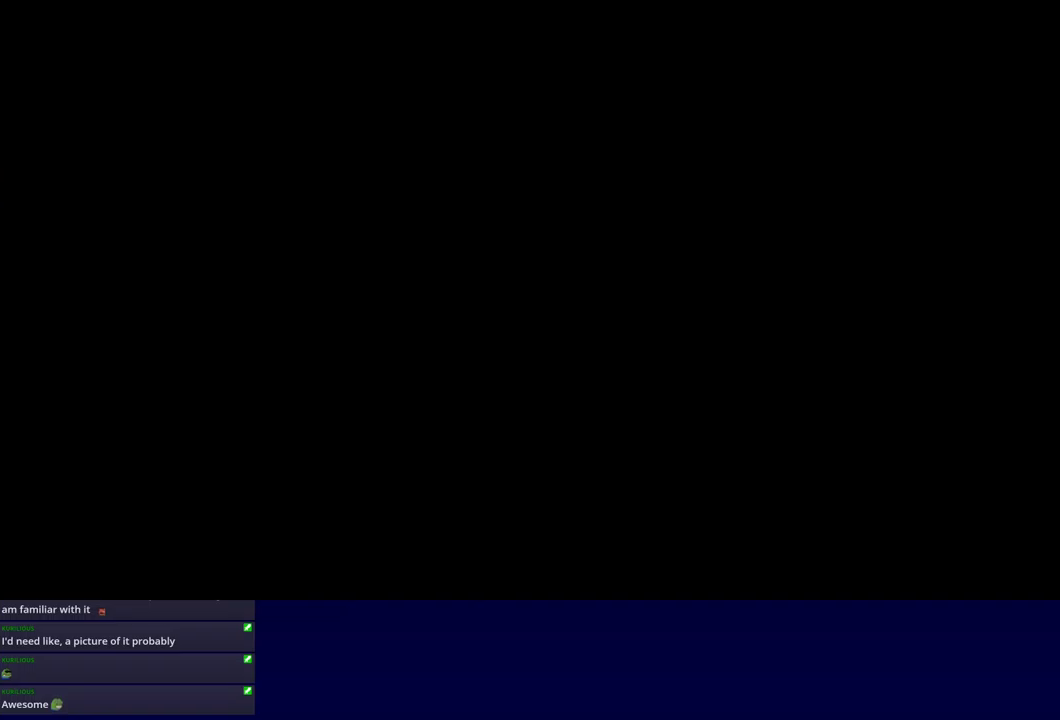
{"buttons": ["B"], "left_stick": "up-right", "events": [[366, "B", "down"], [416, "B", "up"], [483, "B", "down"]]}
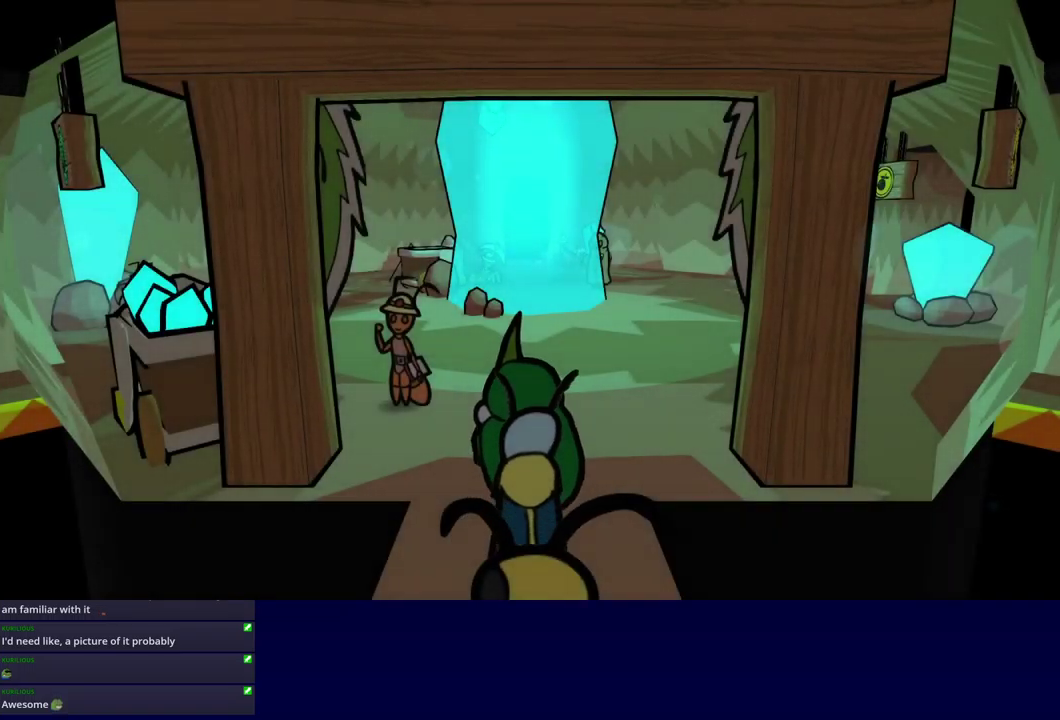
{"buttons": ["B"], "left_stick": "up-right", "events": [[16, "B", "up"], [166, "B", "down"], [216, "B", "up"], [283, "B", "down"], [333, "B", "up"], [383, "B", "down"], [433, "B", "up"], [500, "B", "down"]]}